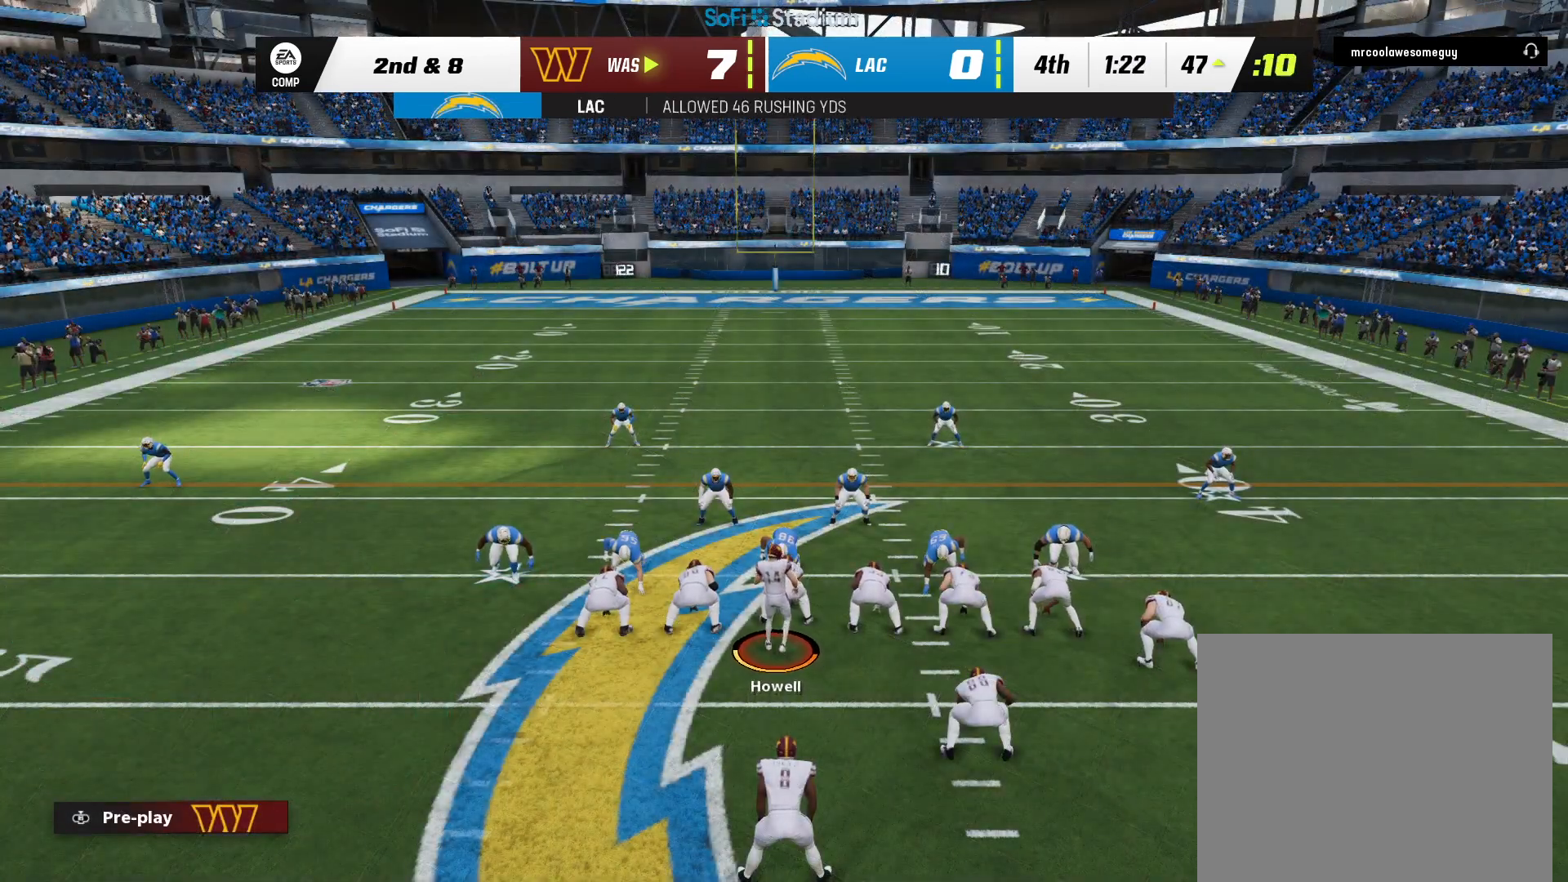
Gameplay with a controller (Xbox layout); each line is a JSON object with the inputs held at the frame after it (dt_ms = milliseconds from this image to that frame). "events" lists button and stick changes between this image and that frame as [ms after this image, input, new state], when the widget could be followed in between. Not read: A HOME L2 R2 START X.
{"dt_ms": 500, "buttons": [], "left_stick": "center", "right_stick": "center", "events": [[483, "Y", "down"], [500, "Y", "up"]]}
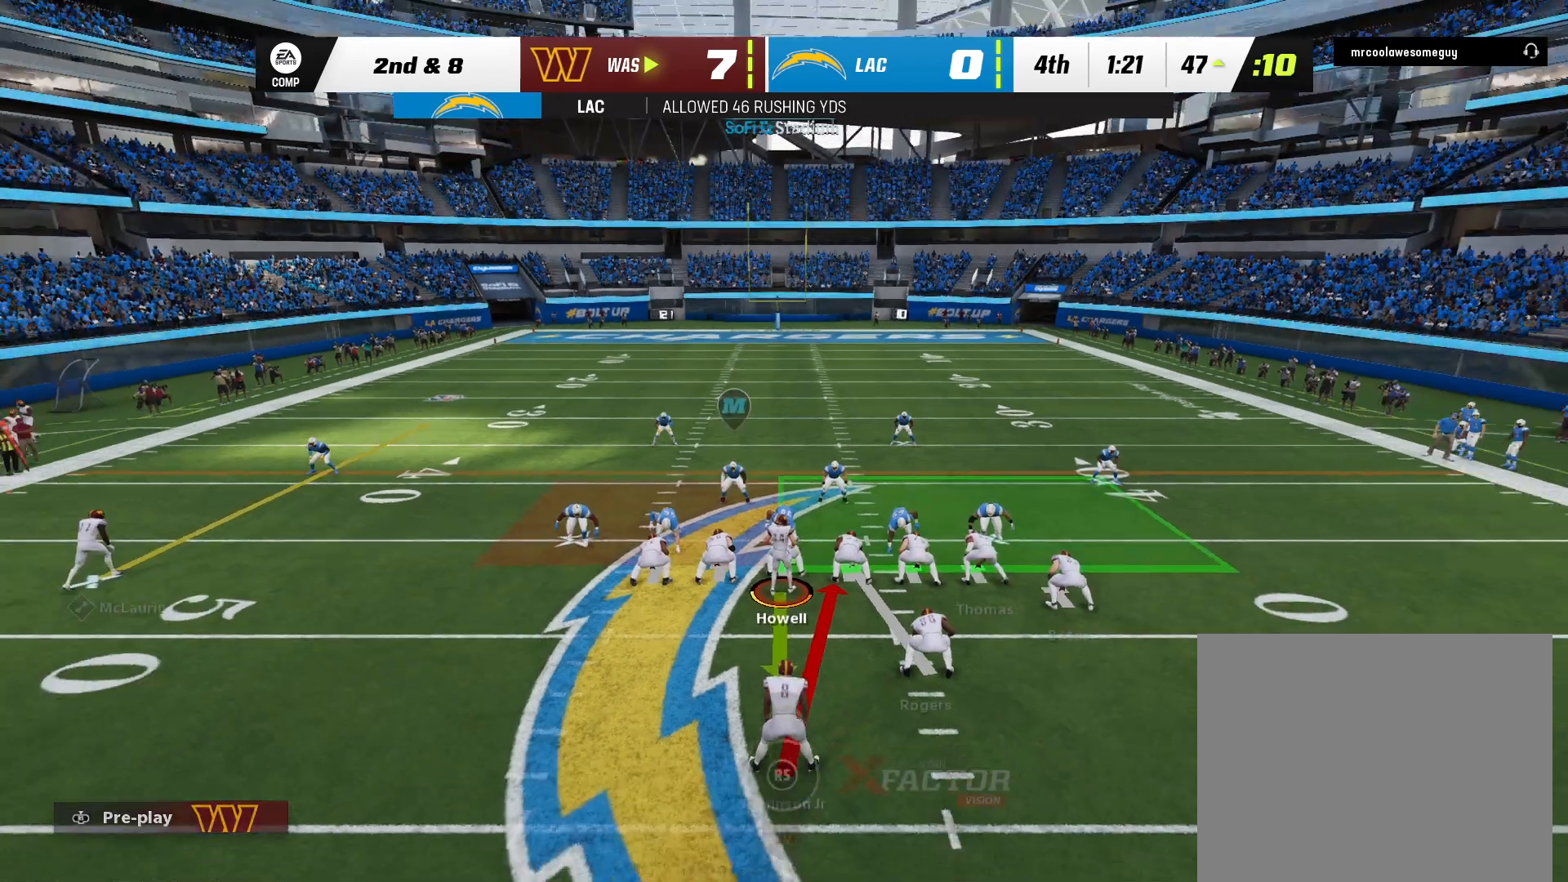
{"dt_ms": 500, "buttons": [], "left_stick": "center", "right_stick": "center", "events": []}
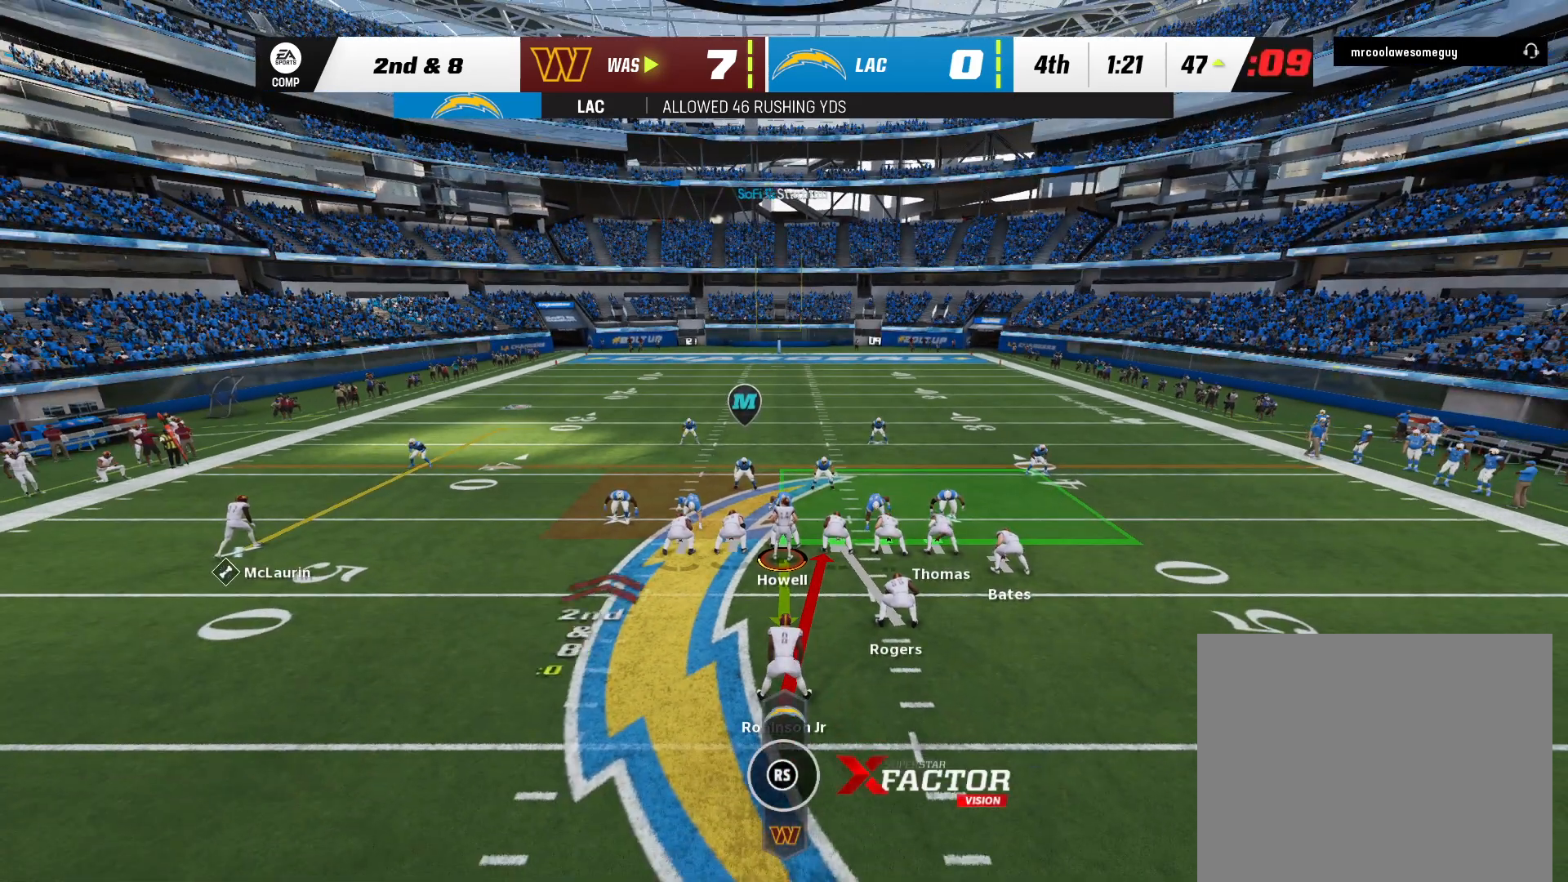
{"dt_ms": 500, "buttons": [], "left_stick": "center", "right_stick": "center", "events": []}
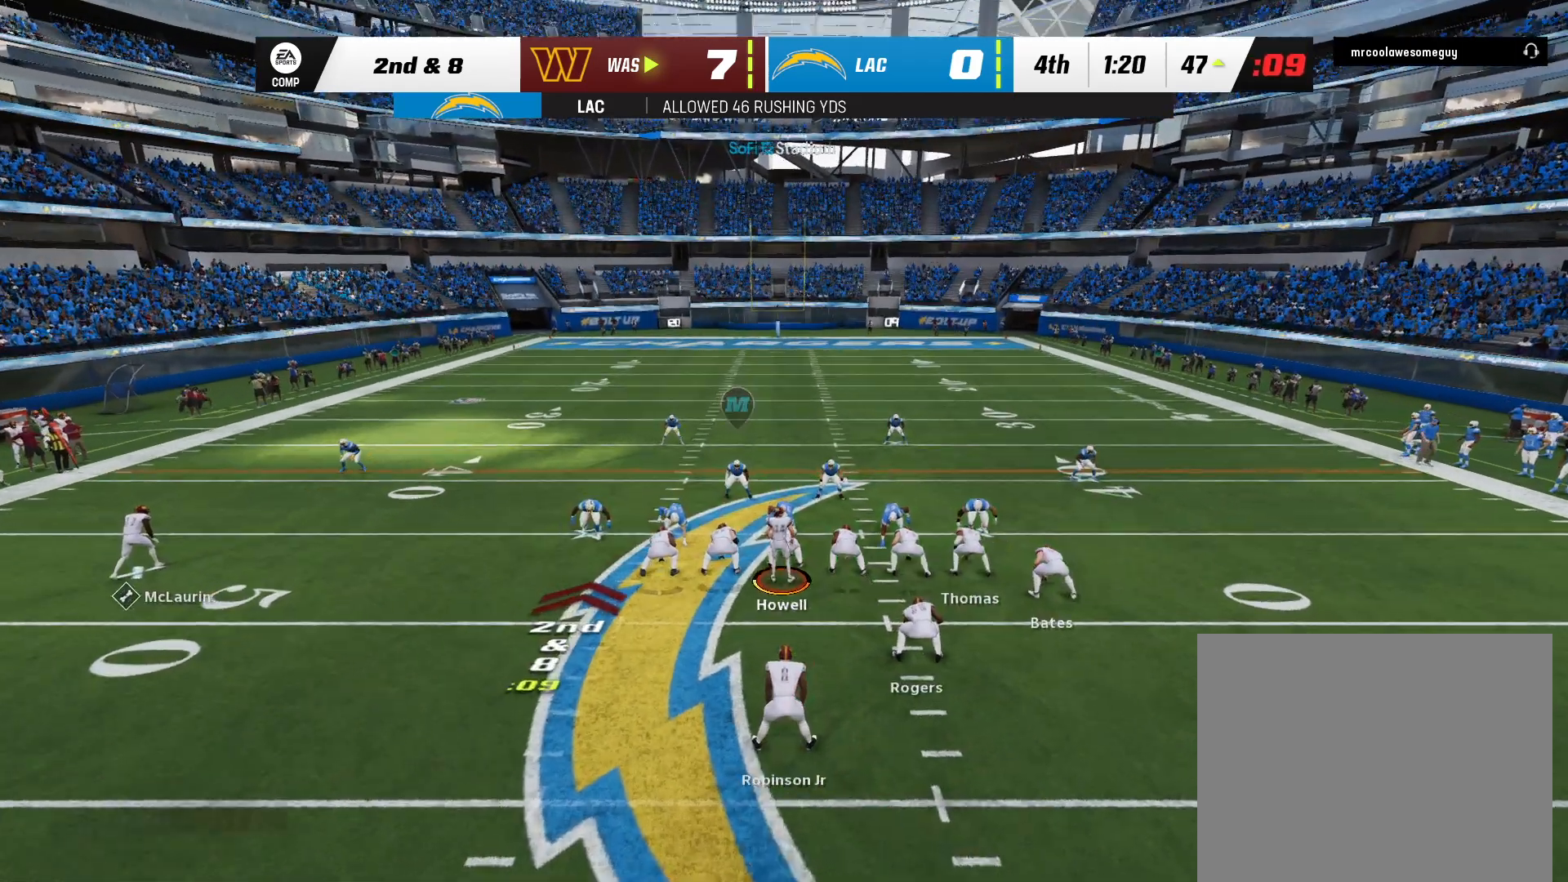
{"dt_ms": 500, "buttons": [], "left_stick": "center", "right_stick": "center", "events": []}
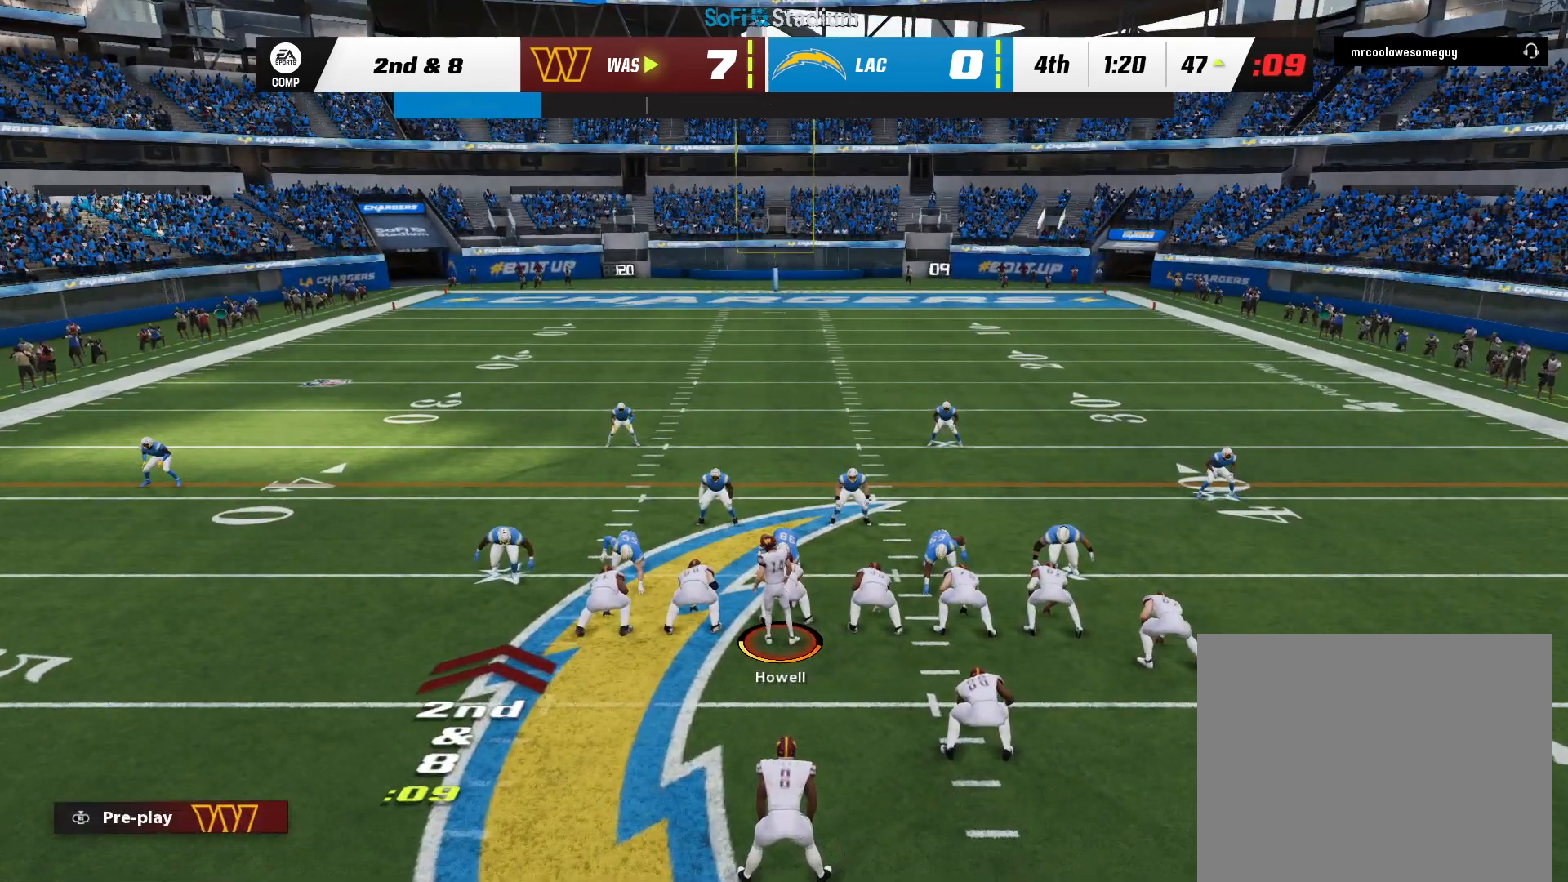
{"dt_ms": 500, "buttons": [], "left_stick": "center", "right_stick": "center", "events": []}
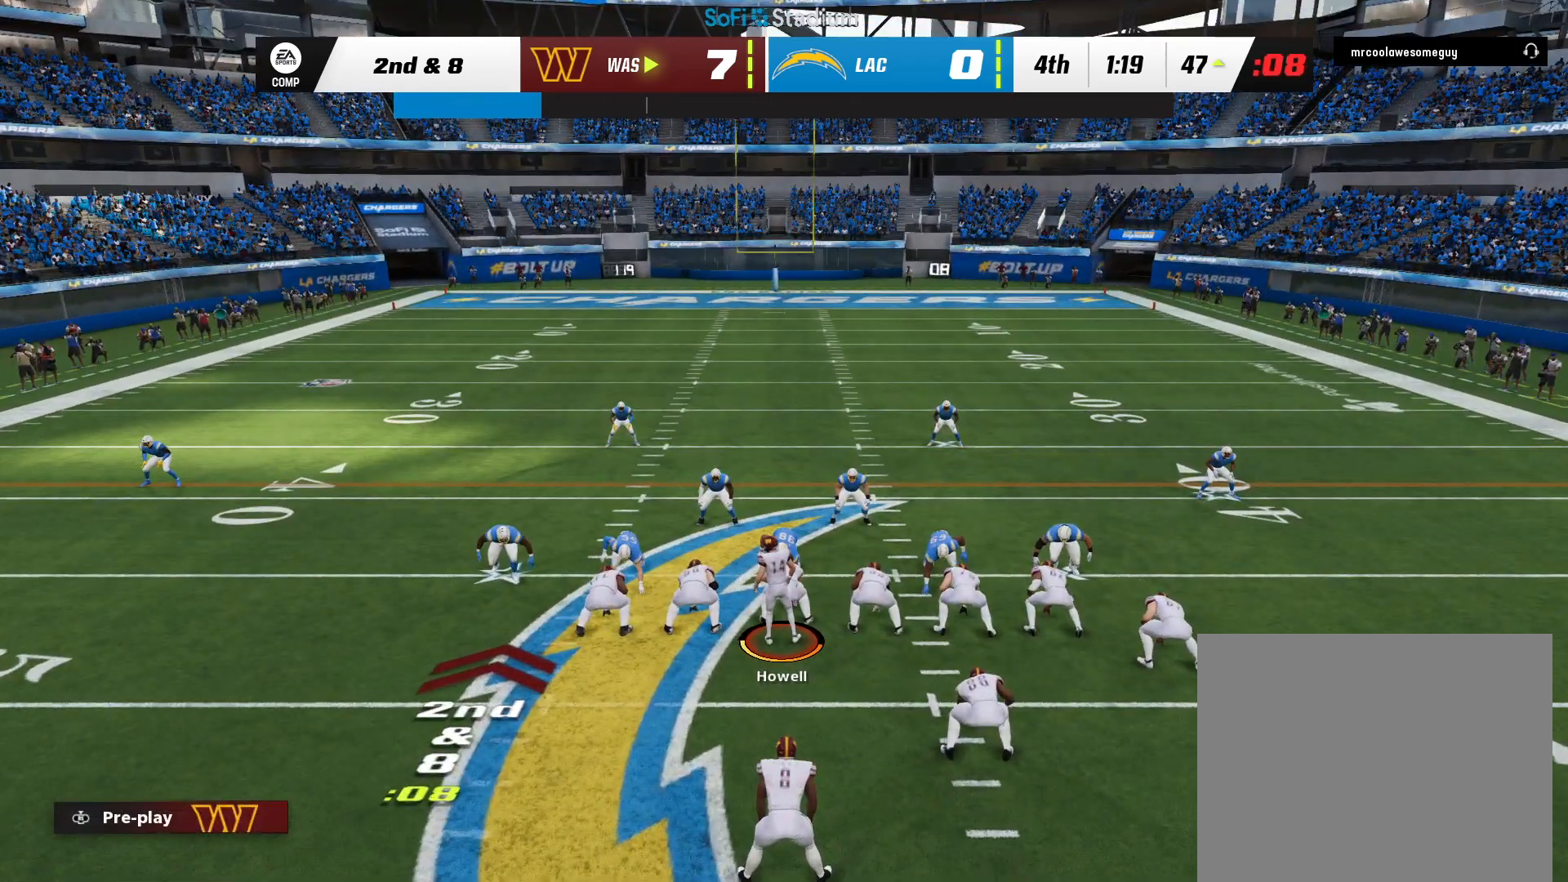
{"dt_ms": 500, "buttons": [], "left_stick": "center", "right_stick": "center", "events": []}
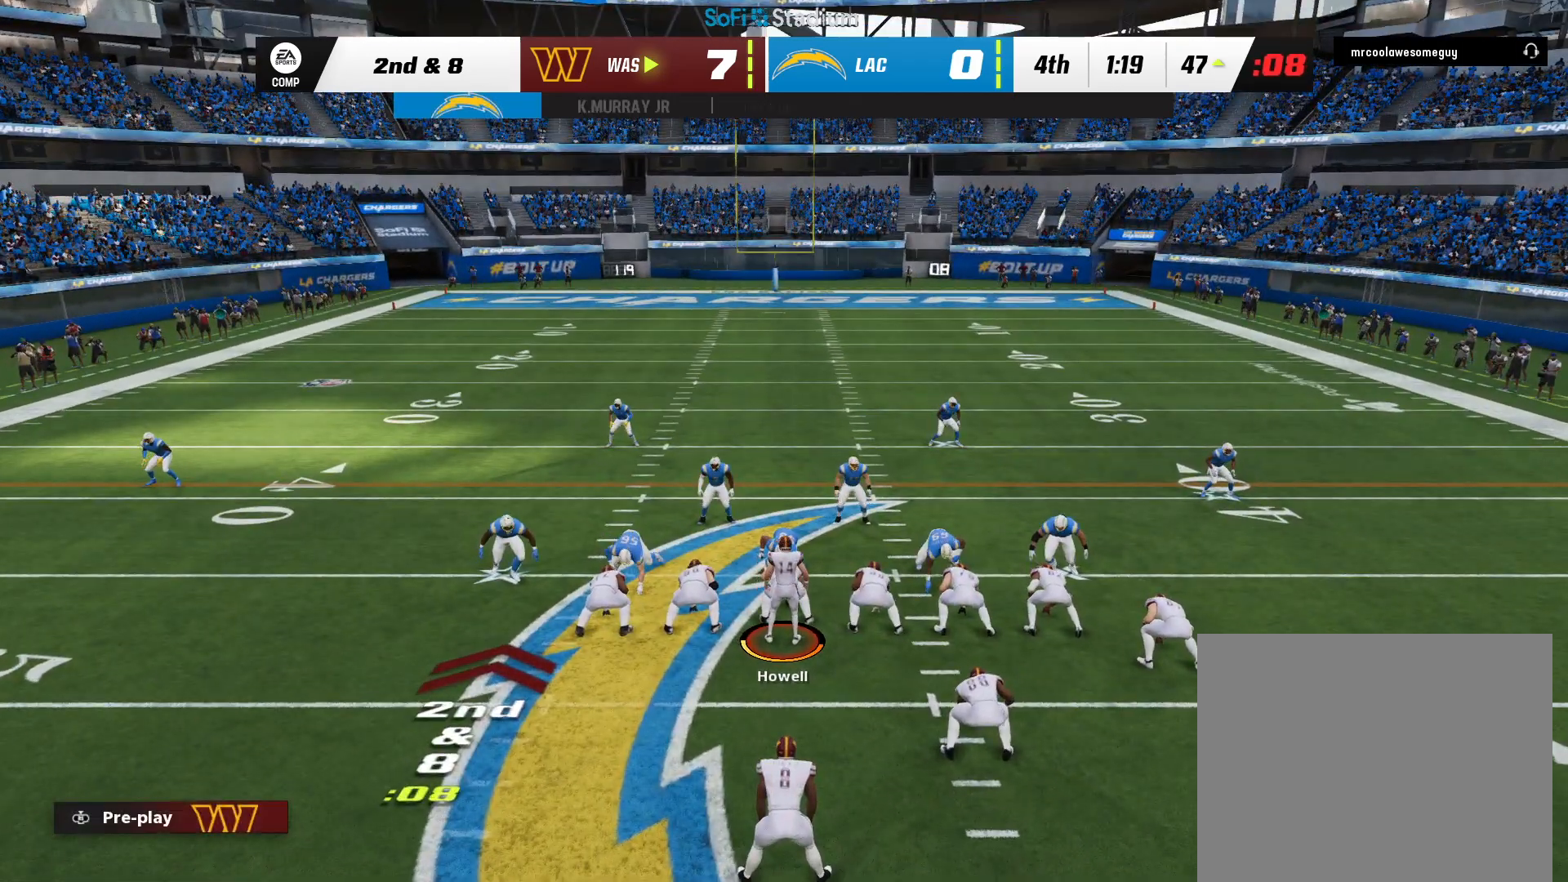
{"dt_ms": 500, "buttons": [], "left_stick": "center", "right_stick": "center", "events": []}
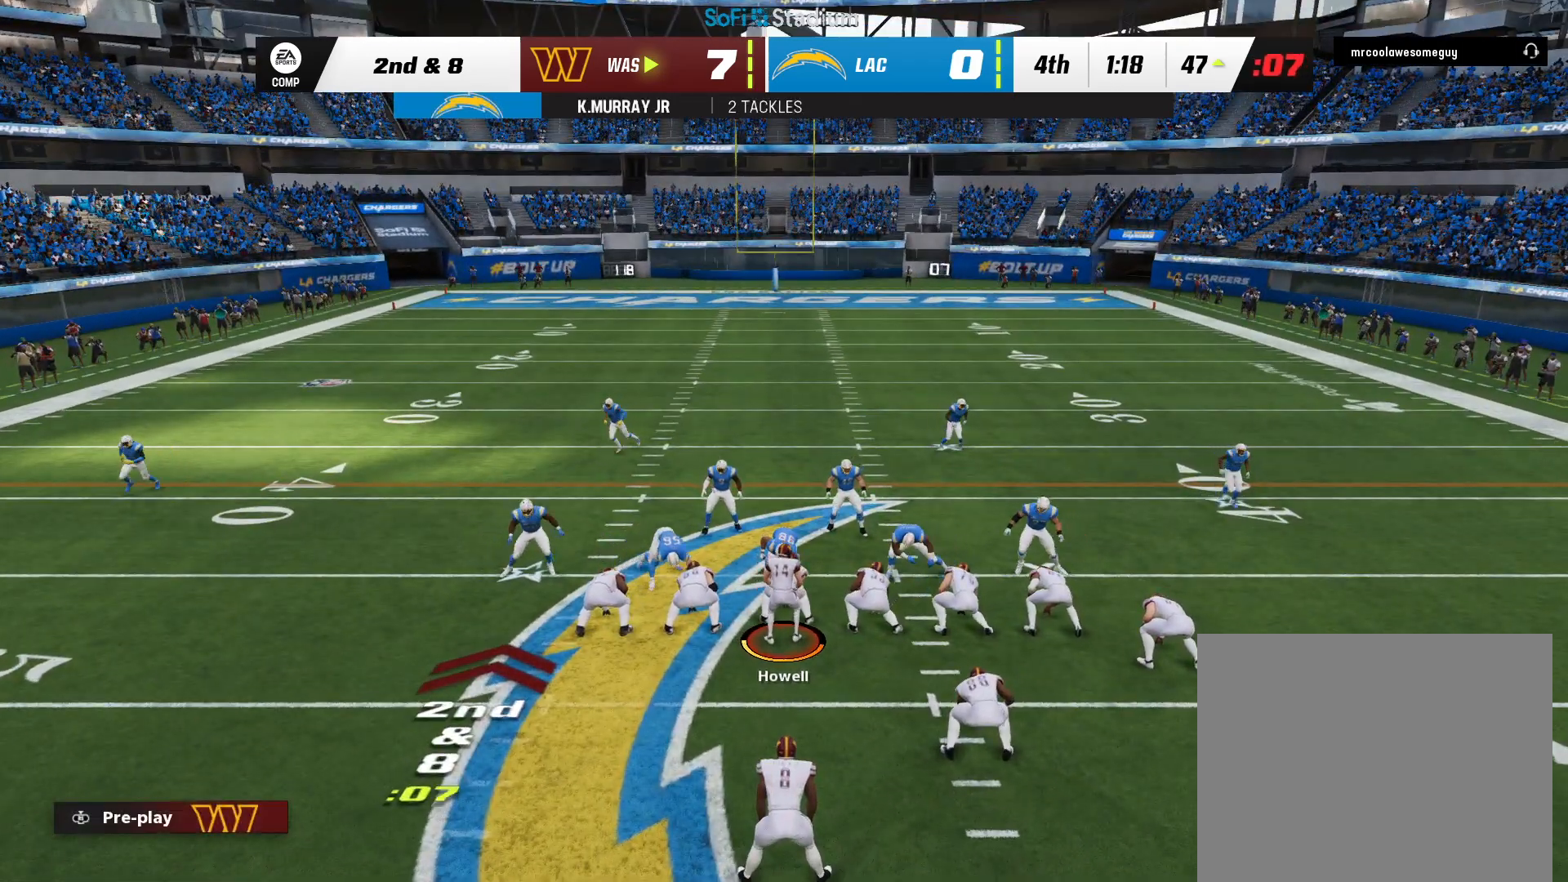
{"dt_ms": 1000, "buttons": [], "left_stick": "up-right", "right_stick": "center"}
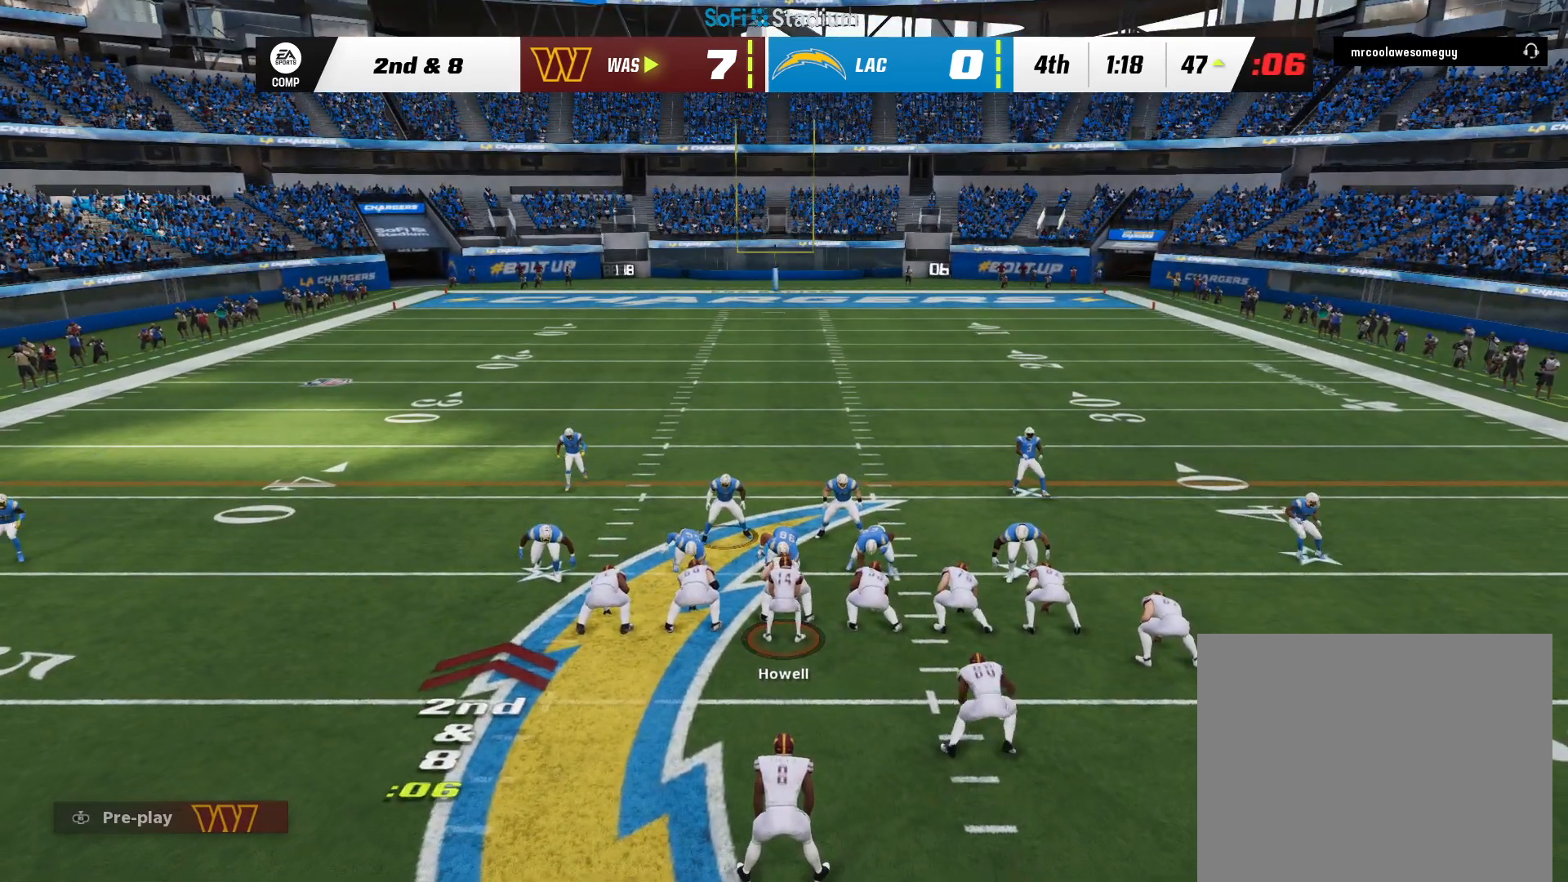
{"dt_ms": 500, "buttons": [], "left_stick": "up-right", "right_stick": "center", "events": []}
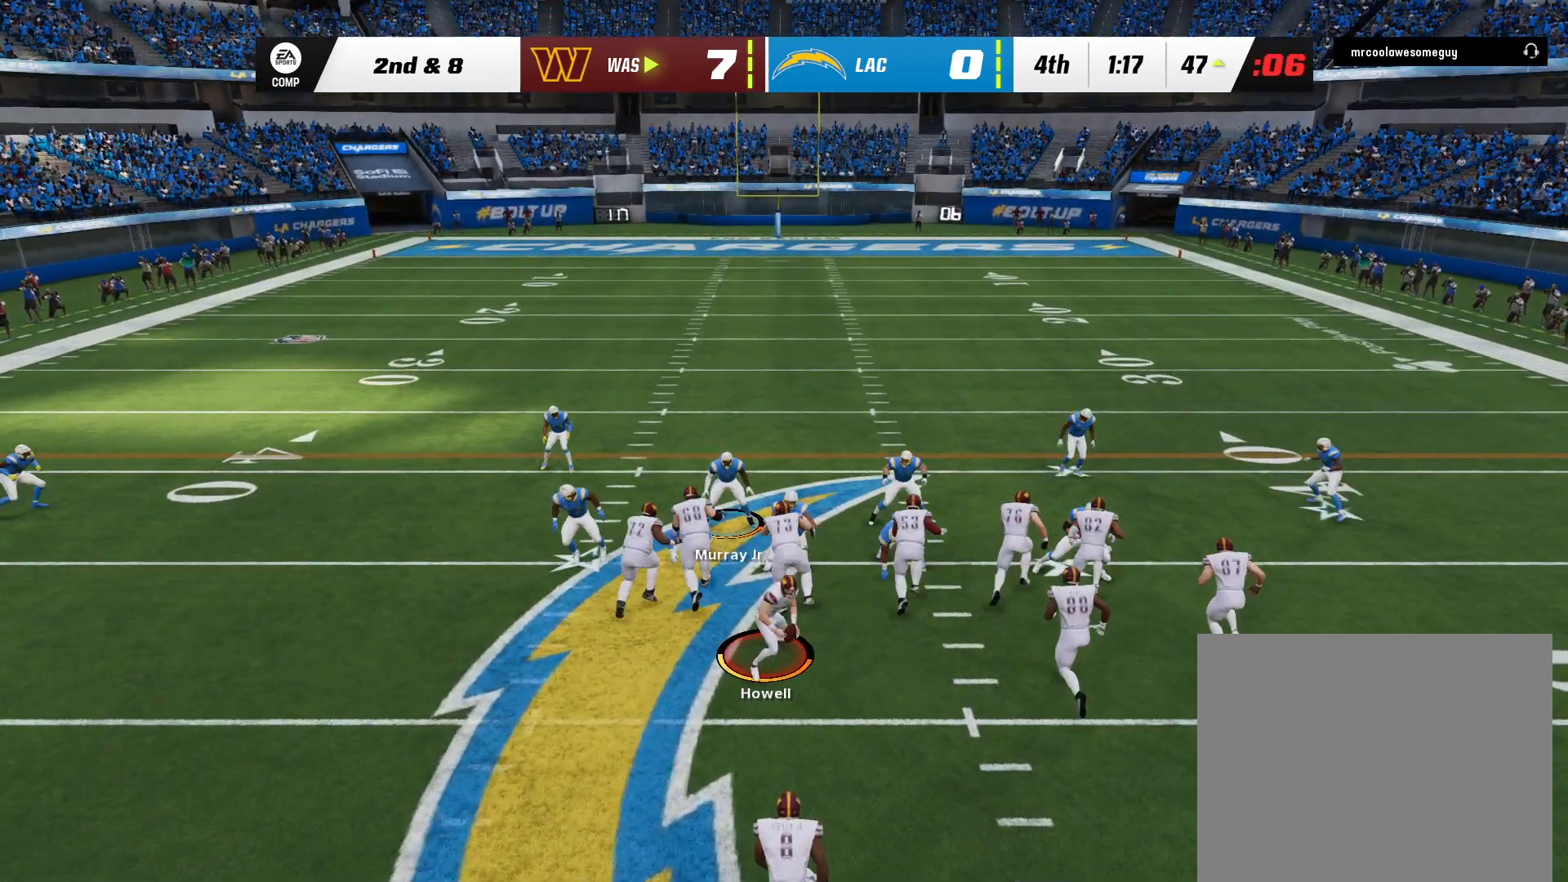
{"dt_ms": 500, "buttons": [], "left_stick": "up-right", "right_stick": "center", "events": []}
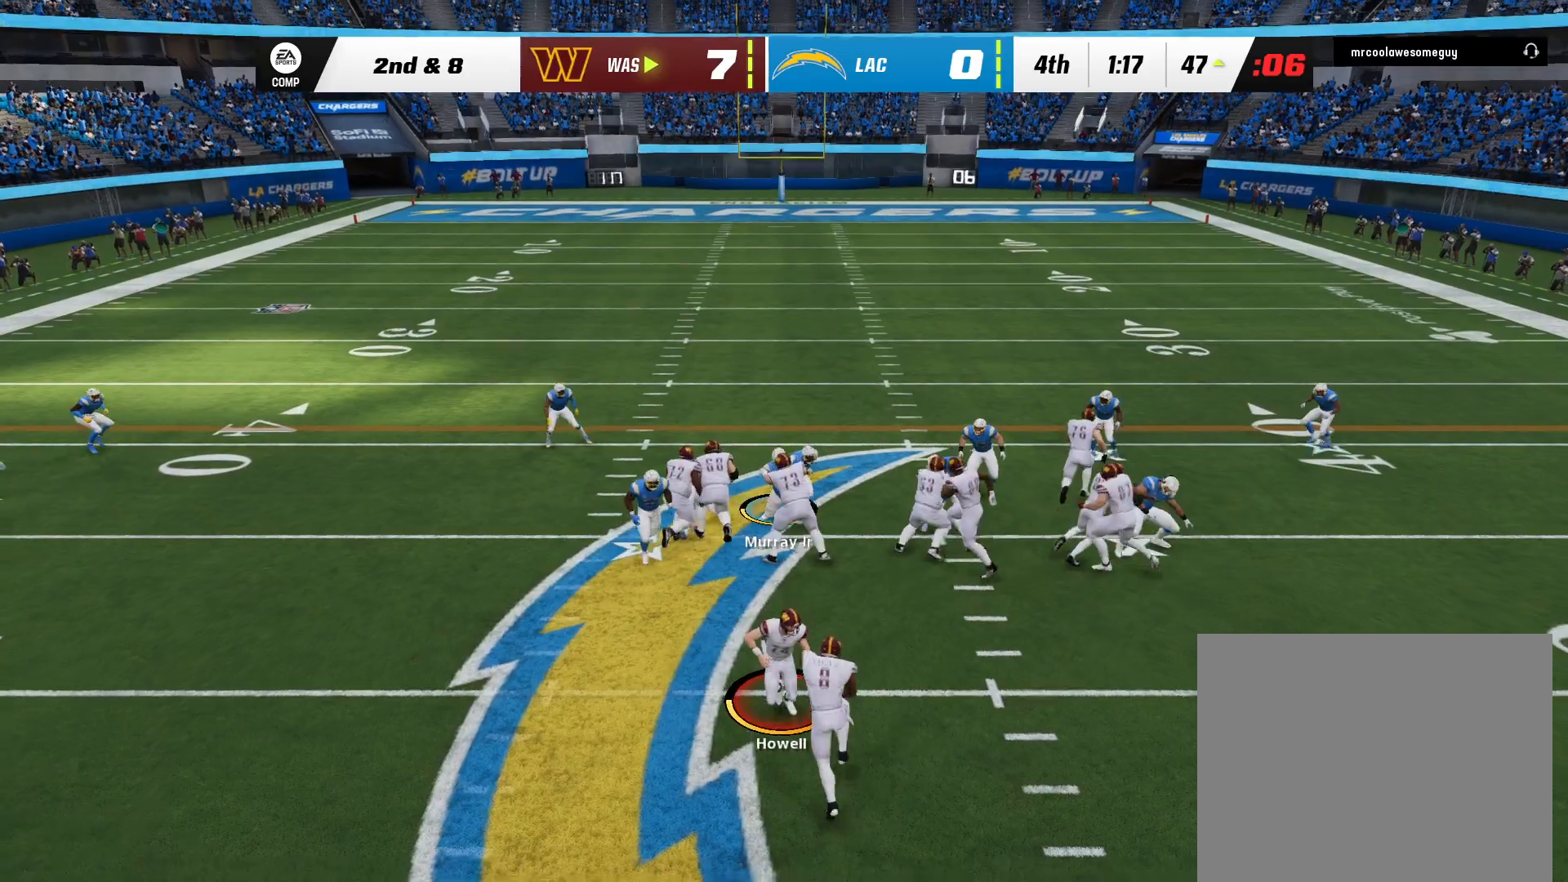
{"dt_ms": 500, "buttons": ["L3"], "left_stick": "up-right", "right_stick": "left", "events": [[433, "right_stick", "left"], [483, "L3", "down"]]}